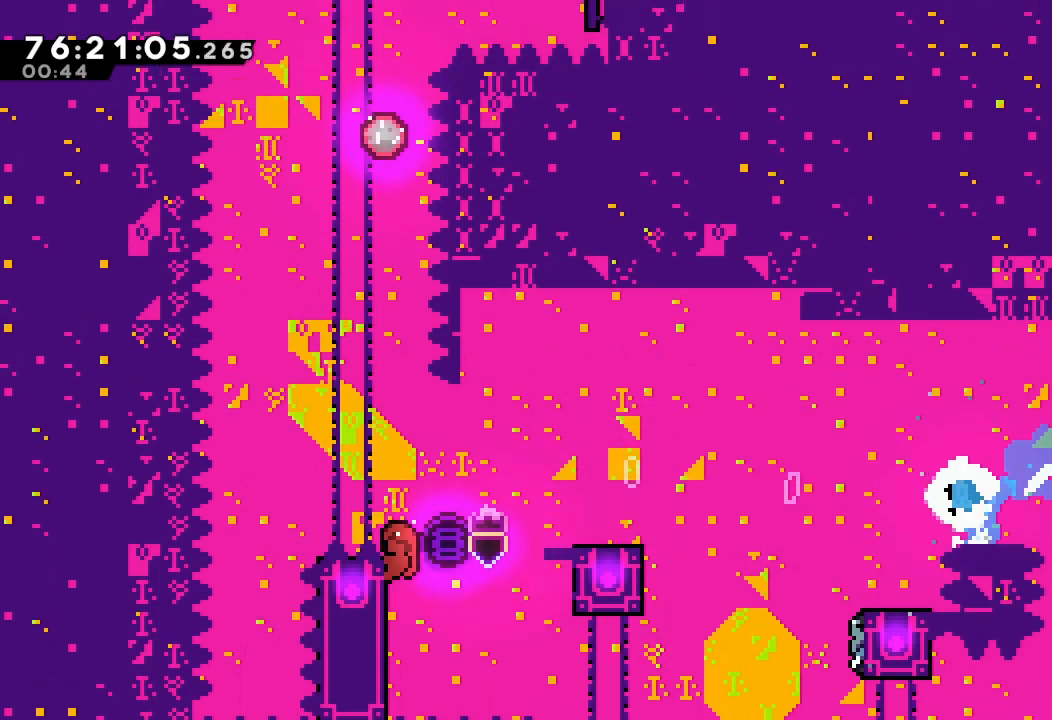
Gameplay with keyboard; each line is a JSON object with the keys held at the frame after it. "events" lists presses ("down") and releases ("up") of "a", "d", "down", "e", "f", "left", "r", "right", "s", "space", "up" and "w" between this image and that frame as [ms after this image, input, new state], when the widget could be followed in between. No other keys are recorded. Mouse input is not recorded.
{"keys": ["a", "right"], "events": [[100, "left", "up"], [133, "right", "down"], [133, "up", "up"]]}
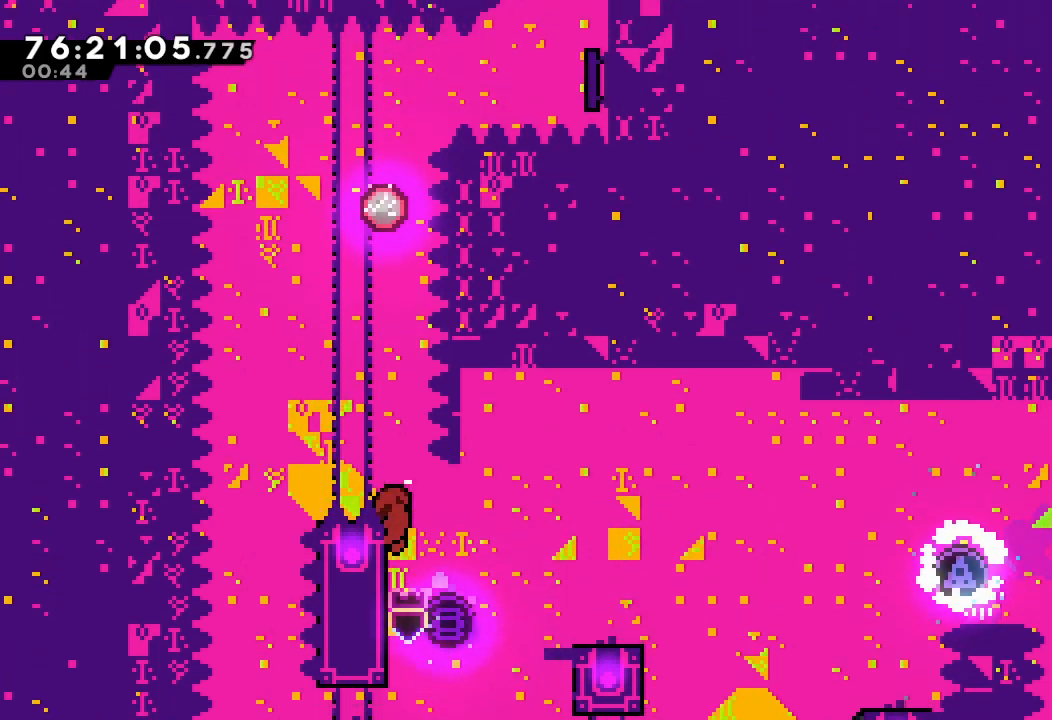
{"keys": ["a", "right"], "events": []}
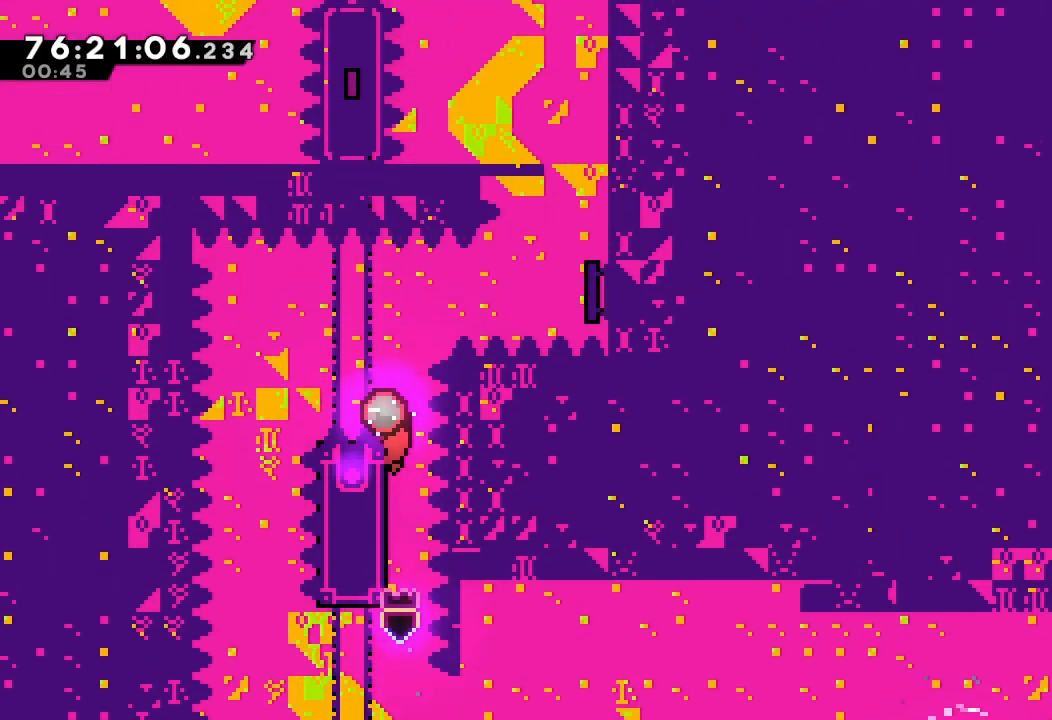
{"keys": ["a", "s", "up"], "events": [[233, "s", "down"], [400, "s", "up"], [467, "right", "up"], [467, "s", "down"], [467, "up", "down"]]}
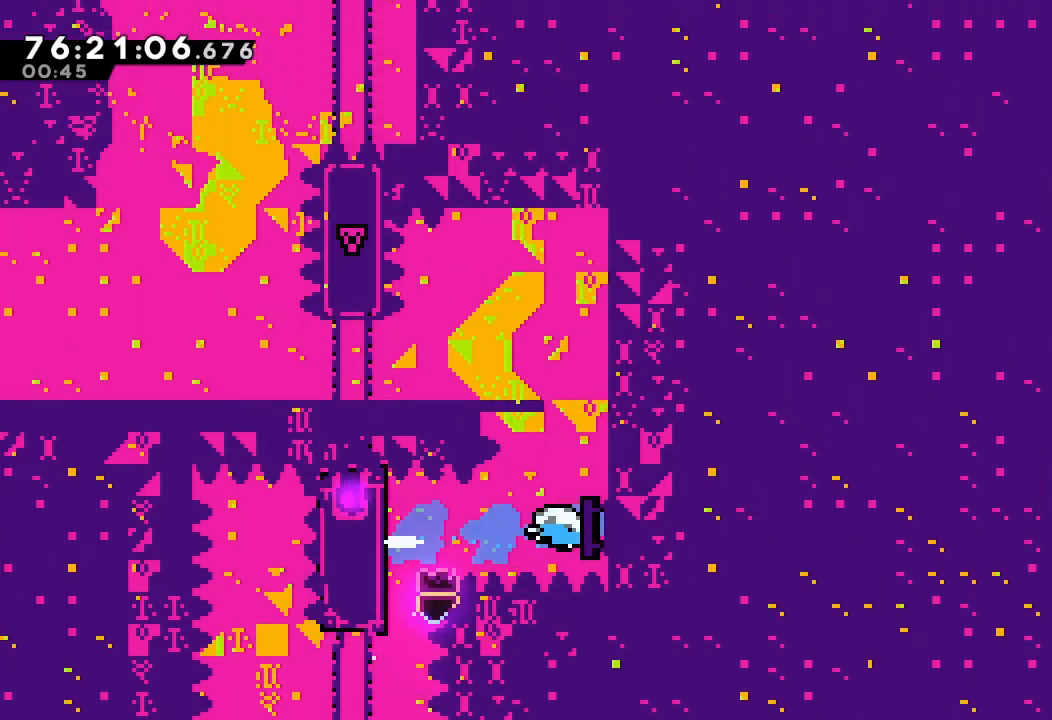
{"keys": ["left"], "events": [[233, "up", "up"], [367, "left", "down"], [433, "a", "up"], [433, "s", "up"]]}
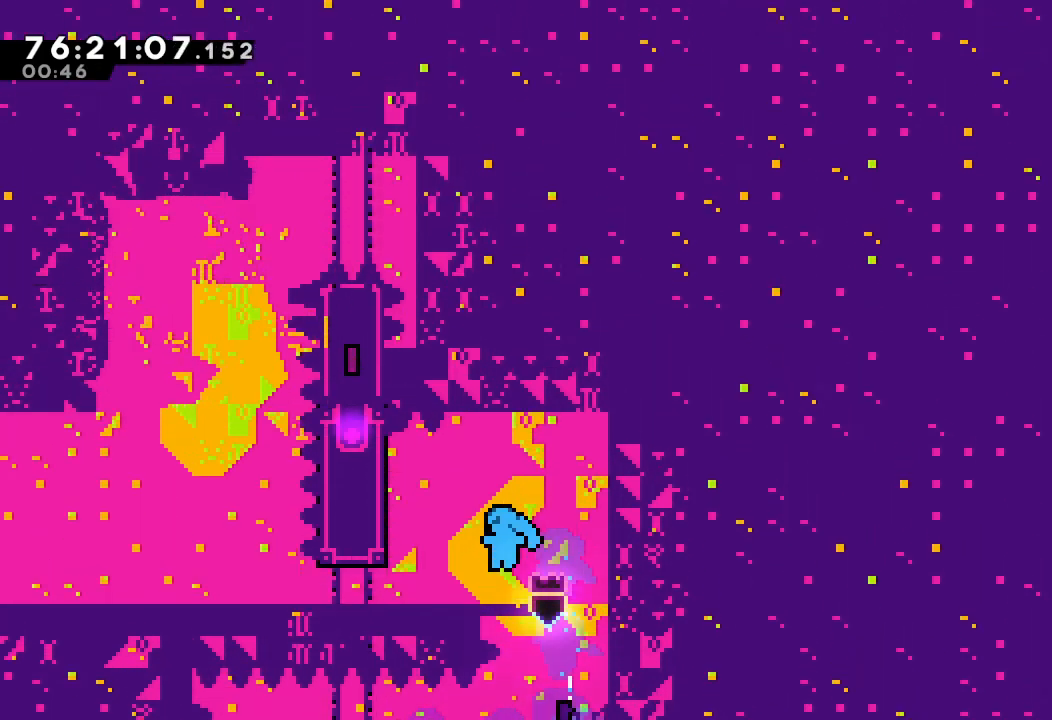
{"keys": ["left", "s"], "events": [[200, "s", "down"], [367, "s", "up"], [433, "s", "down"]]}
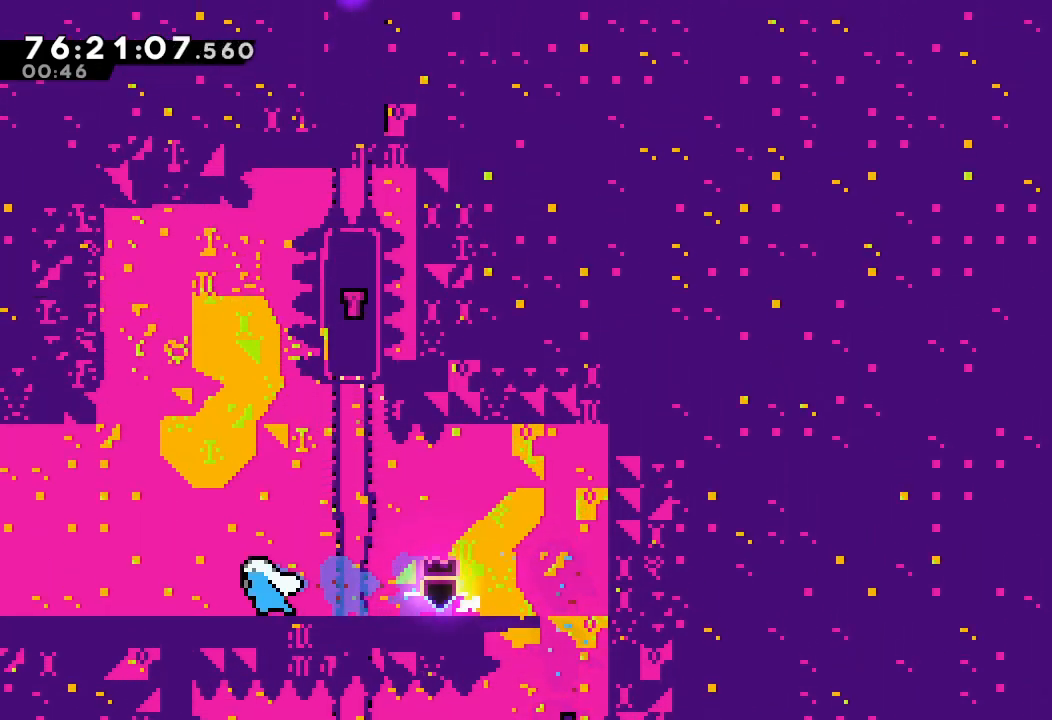
{"keys": ["left"], "events": [[167, "s", "up"]]}
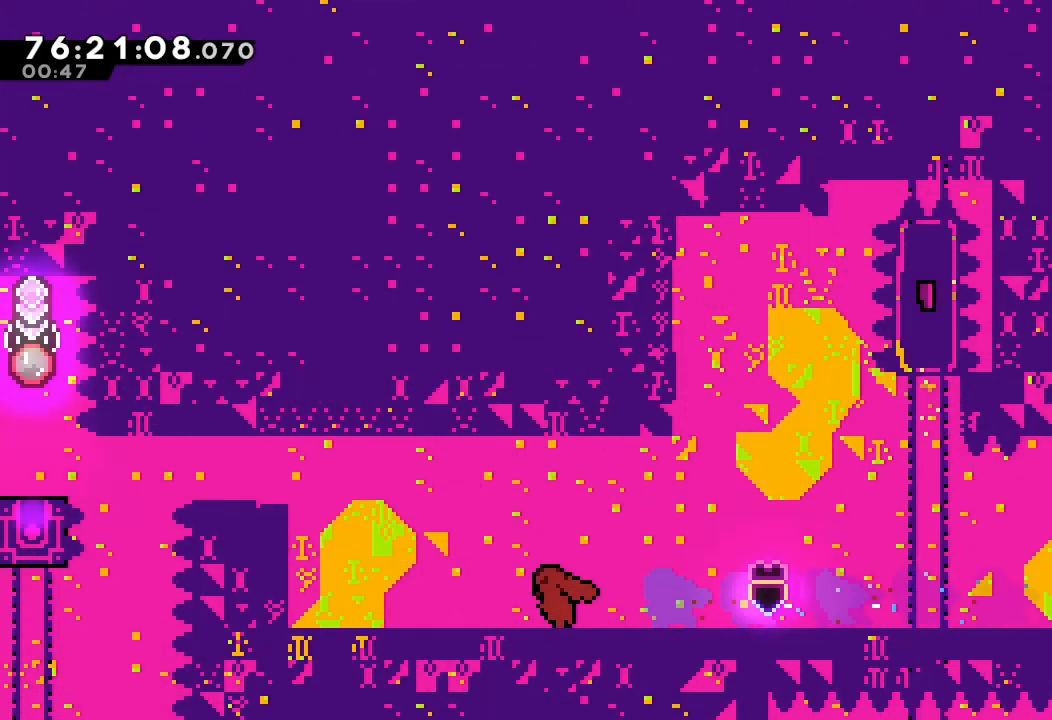
{"keys": ["left"], "events": []}
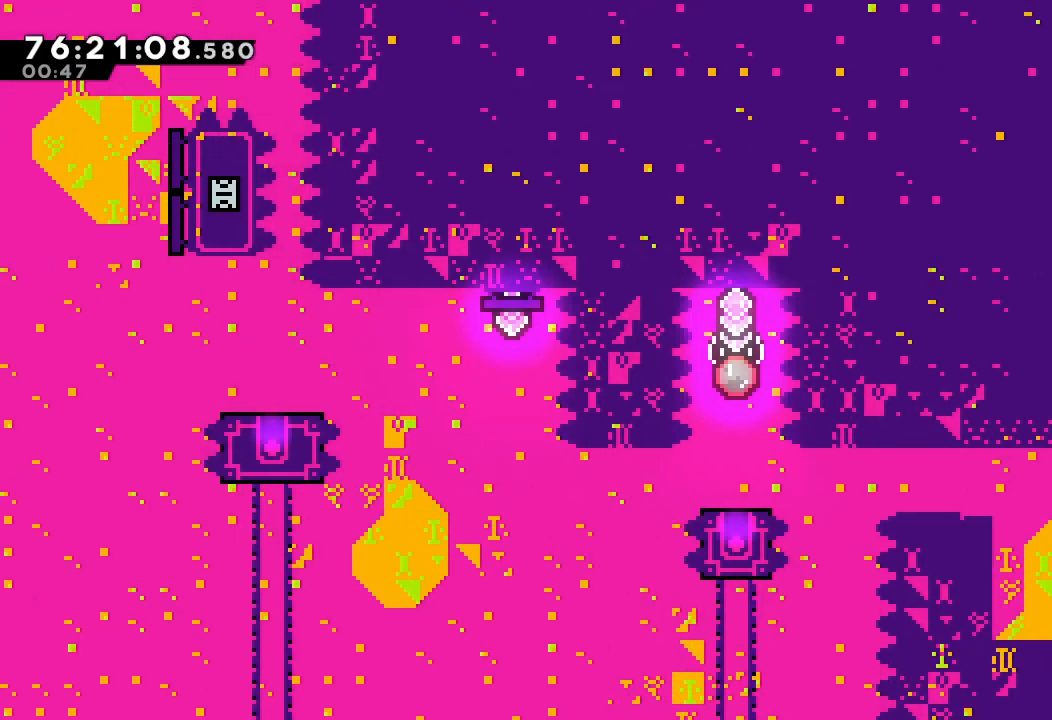
{"keys": ["d", "left"], "events": [[433, "d", "down"]]}
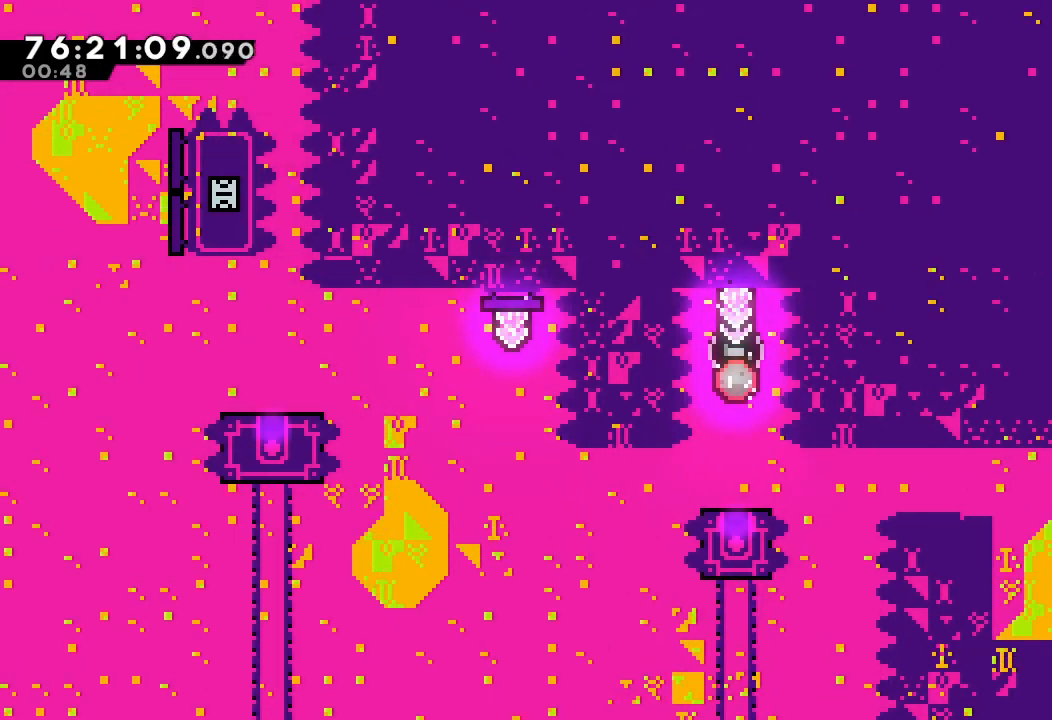
{"keys": [], "events": [[100, "d", "up"], [133, "a", "down"], [167, "d", "down"], [367, "a", "up"], [433, "d", "up"], [467, "left", "up"]]}
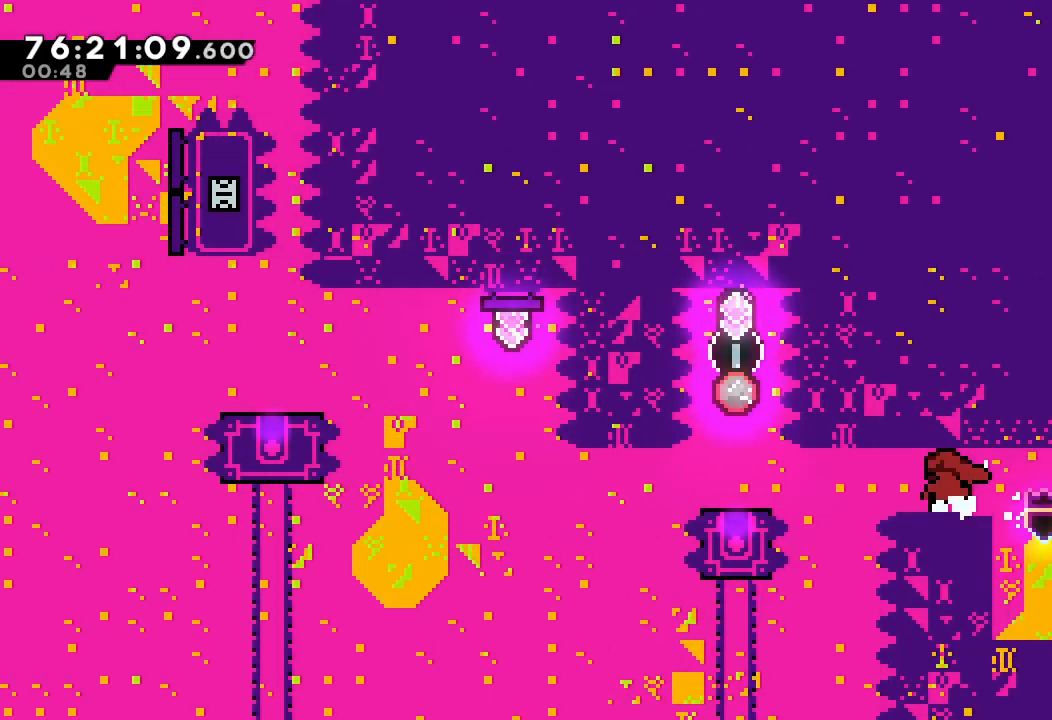
{"keys": ["left", "s"], "events": [[133, "left", "down"], [233, "left", "up"], [433, "left", "down"], [467, "s", "down"]]}
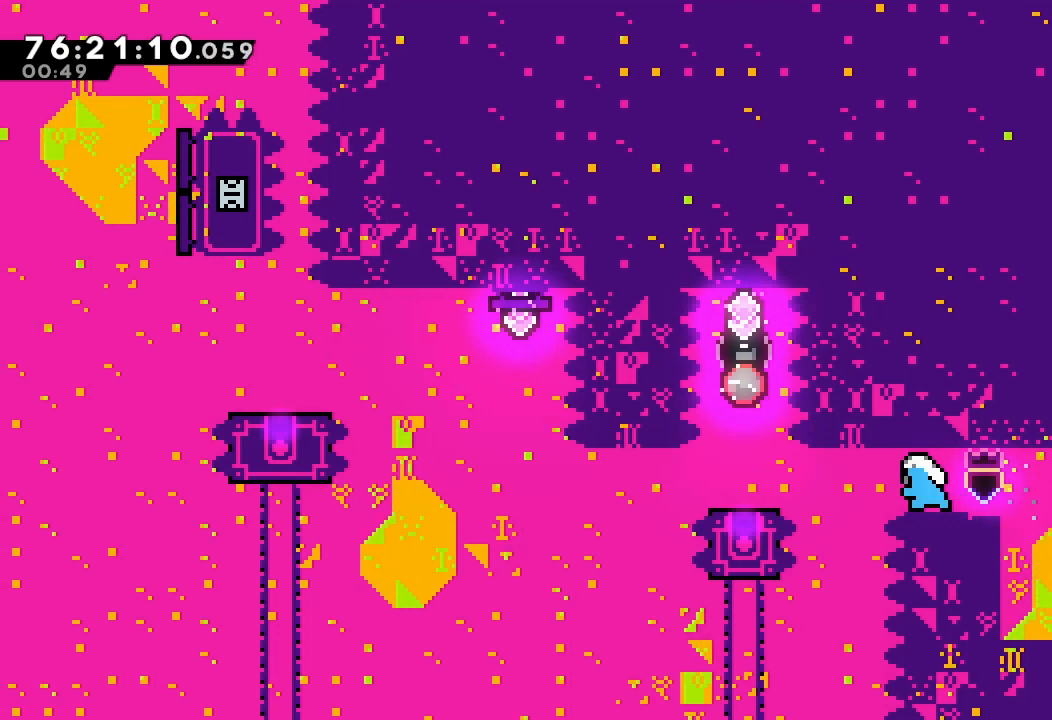
{"keys": [], "events": [[133, "s", "up"], [167, "left", "up"], [200, "up", "down"], [267, "s", "down"], [433, "s", "up"], [433, "up", "up"]]}
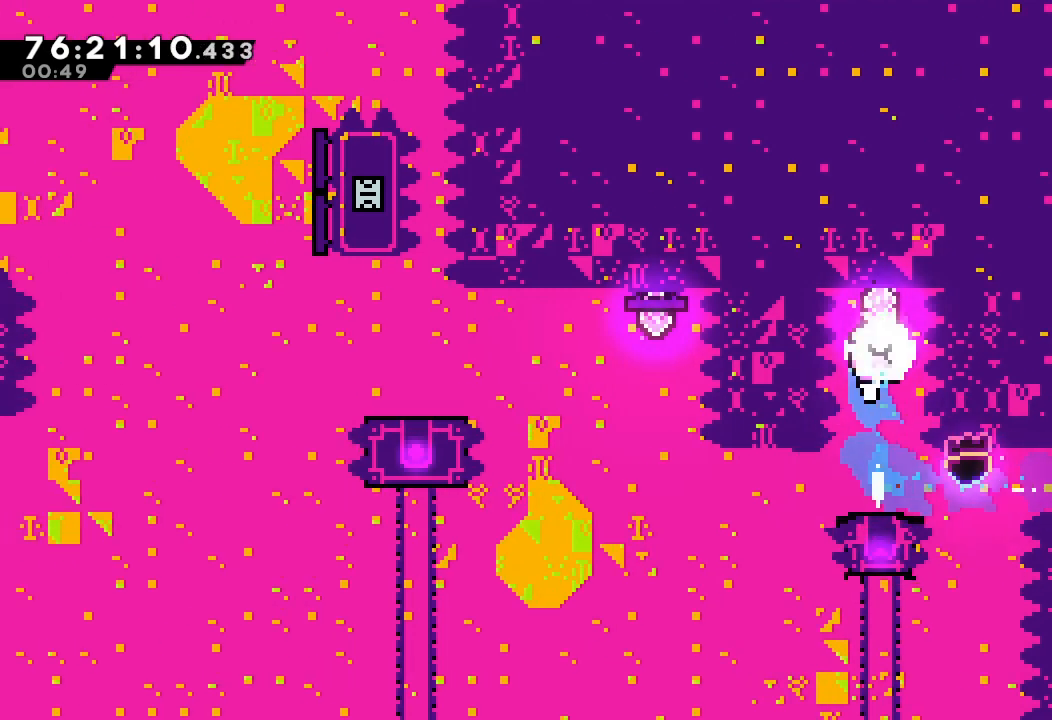
{"keys": ["left", "s"], "events": [[33, "down", "down"], [33, "s", "down"], [267, "s", "up"], [333, "down", "up"], [367, "left", "down"], [367, "s", "down"]]}
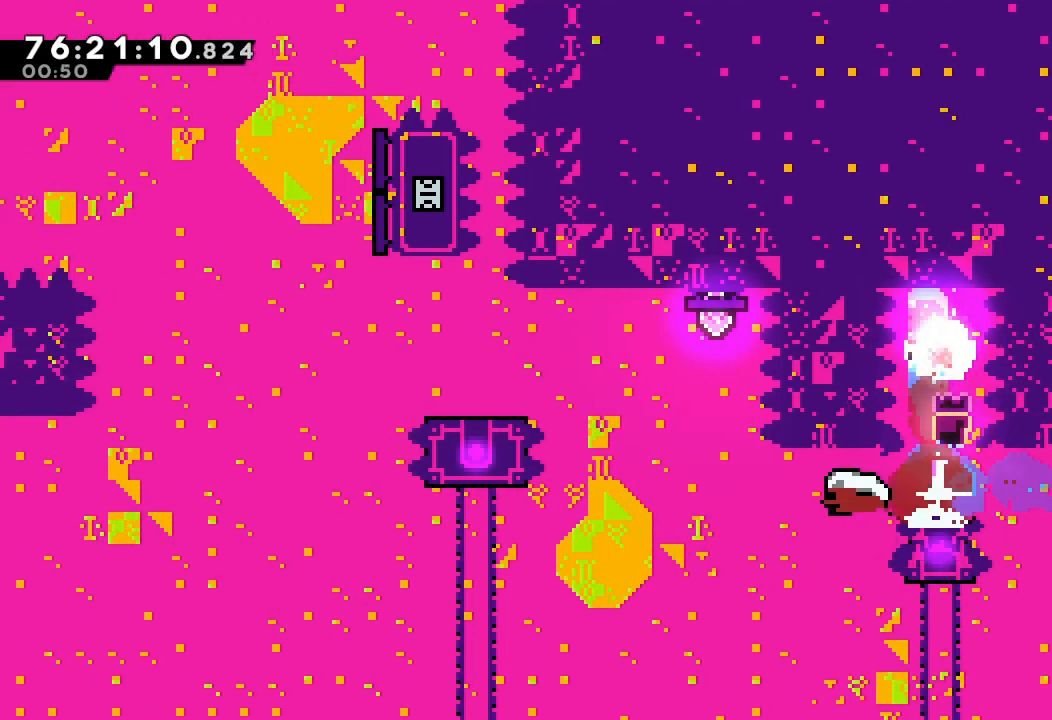
{"keys": ["left", "s"], "events": [[100, "s", "up"], [167, "left", "up"], [200, "s", "down"], [200, "up", "down"], [400, "s", "up"], [433, "left", "down"], [433, "up", "up"], [500, "s", "down"]]}
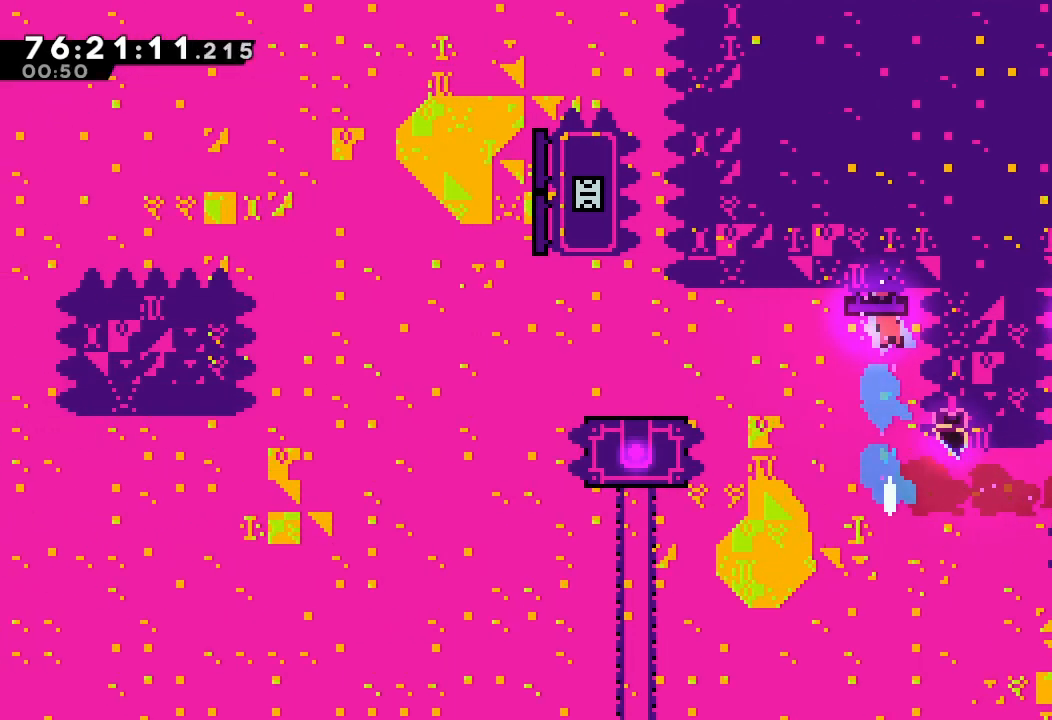
{"keys": ["d", "left"], "events": [[167, "down", "down"], [167, "s", "up"], [200, "s", "down"], [367, "s", "up"], [400, "down", "up"], [433, "d", "down"]]}
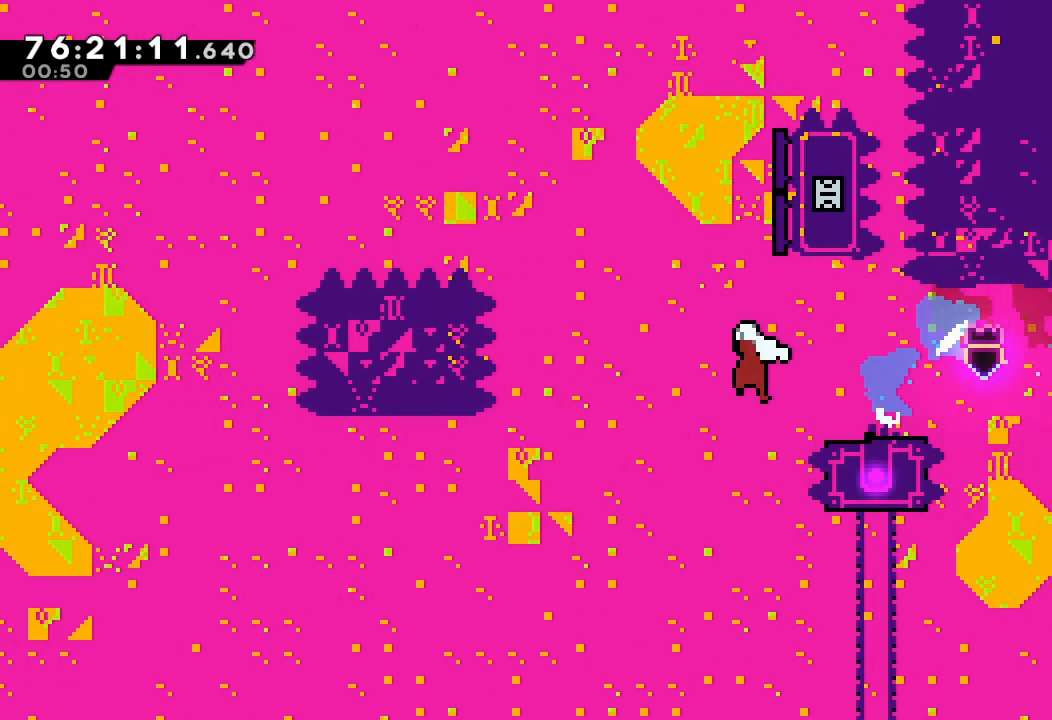
{"keys": ["left"], "events": [[133, "d", "up"], [133, "left", "up"], [133, "s", "down"], [133, "up", "down"], [300, "left", "down"], [333, "up", "up"], [367, "s", "up"]]}
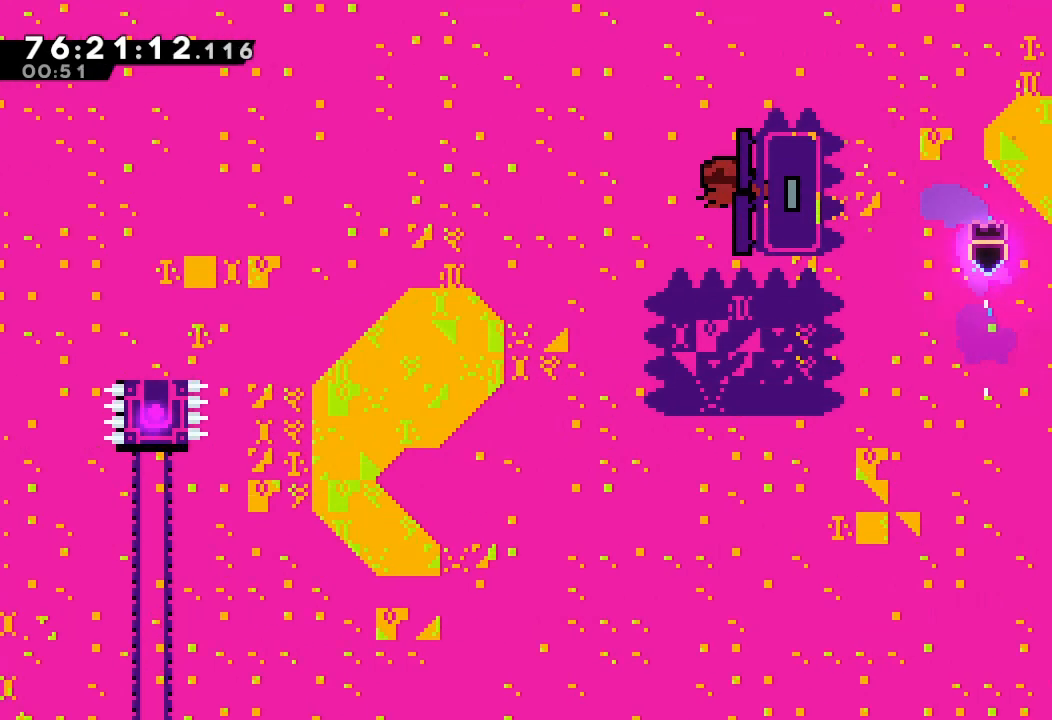
{"keys": ["left"], "events": []}
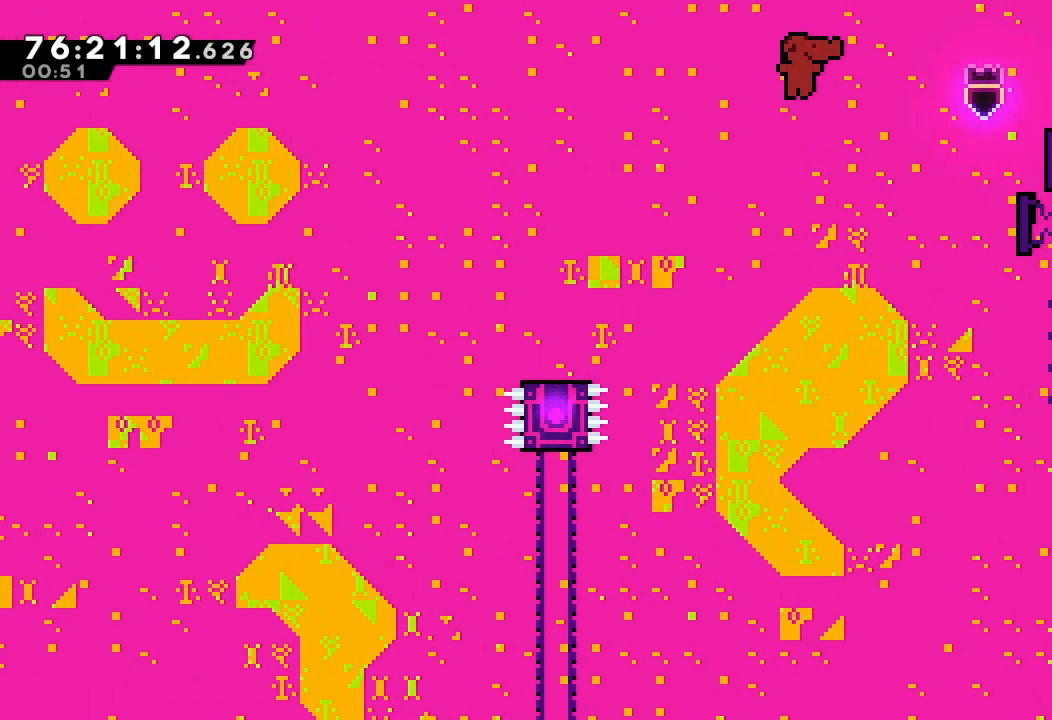
{"keys": ["down", "left", "s"], "events": [[433, "down", "down"], [433, "s", "down"]]}
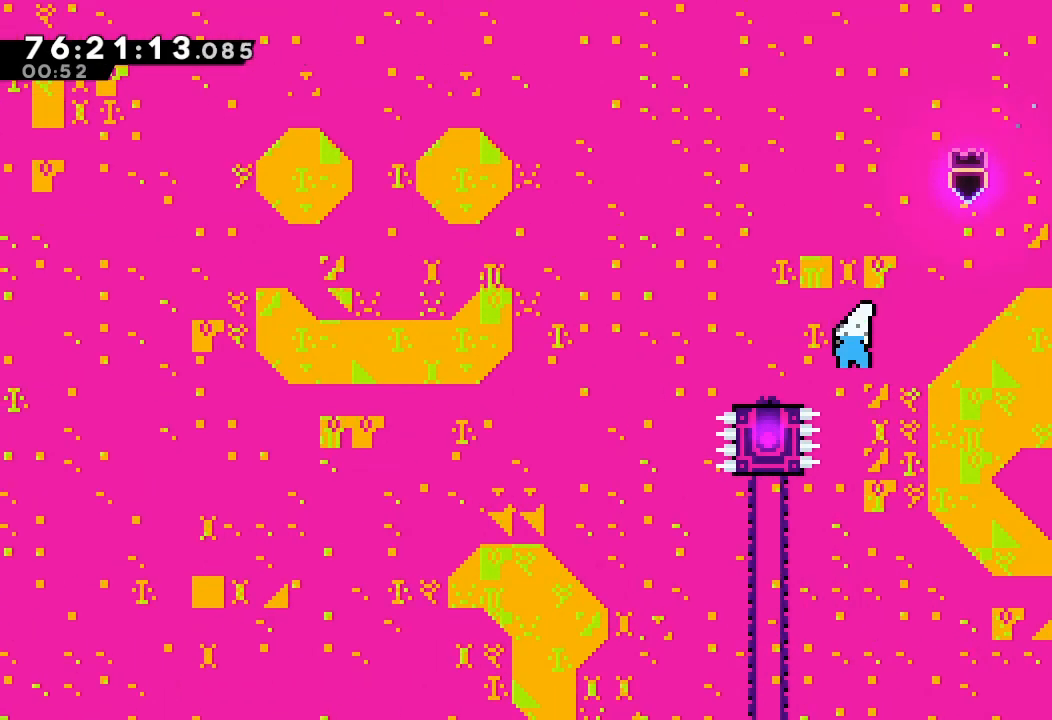
{"keys": ["d", "left"], "events": [[67, "s", "up"], [133, "down", "up"], [167, "d", "down"]]}
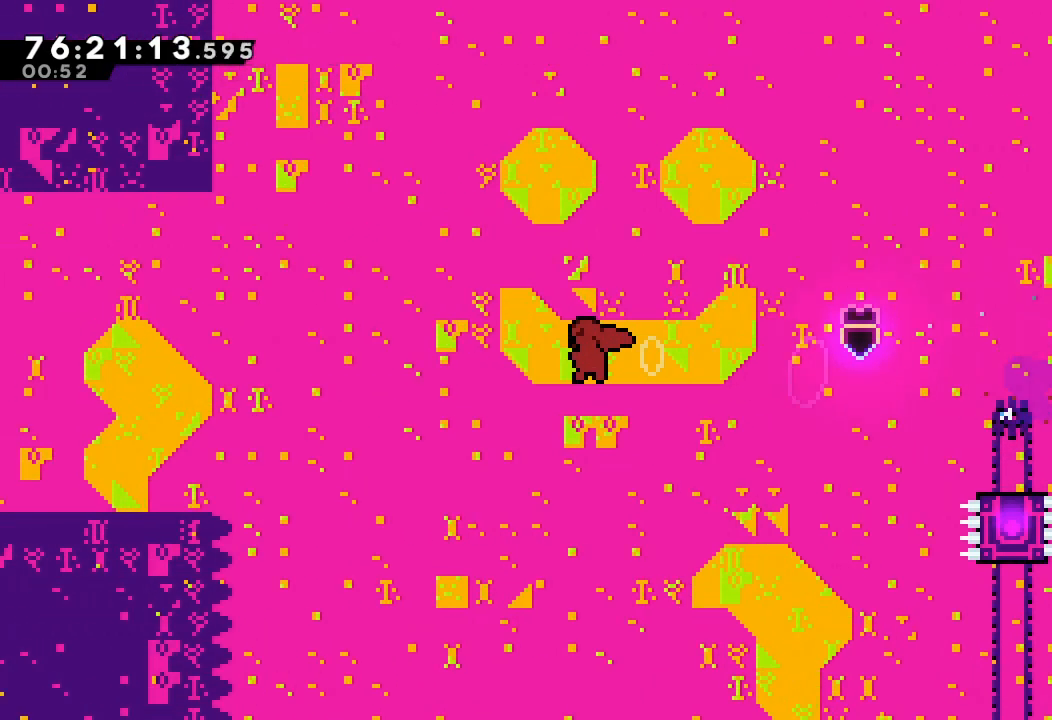
{"keys": ["left", "up"], "events": [[133, "d", "up"], [233, "up", "down"], [300, "s", "down"], [433, "s", "up"]]}
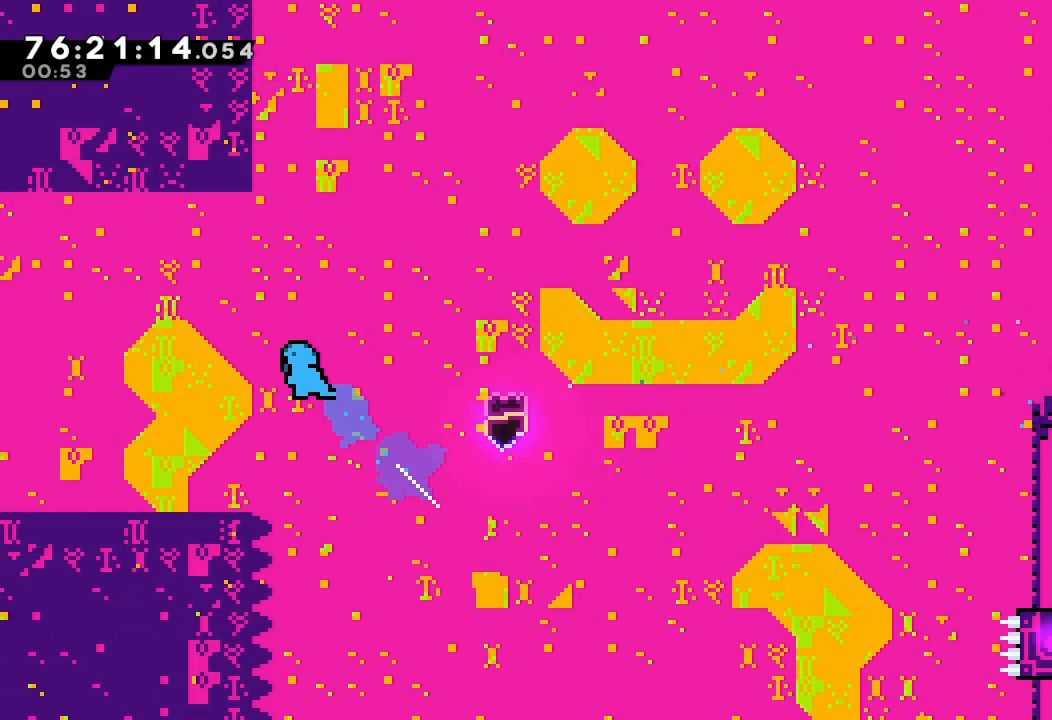
{"keys": ["left"], "events": [[33, "up", "up"]]}
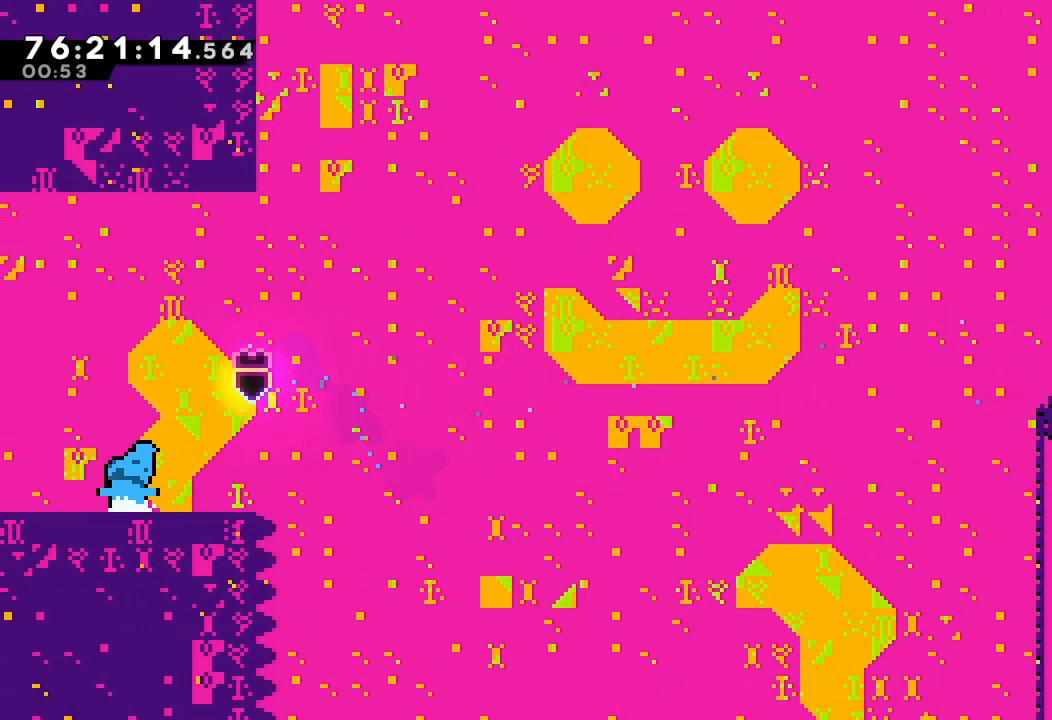
{"keys": ["left"], "events": []}
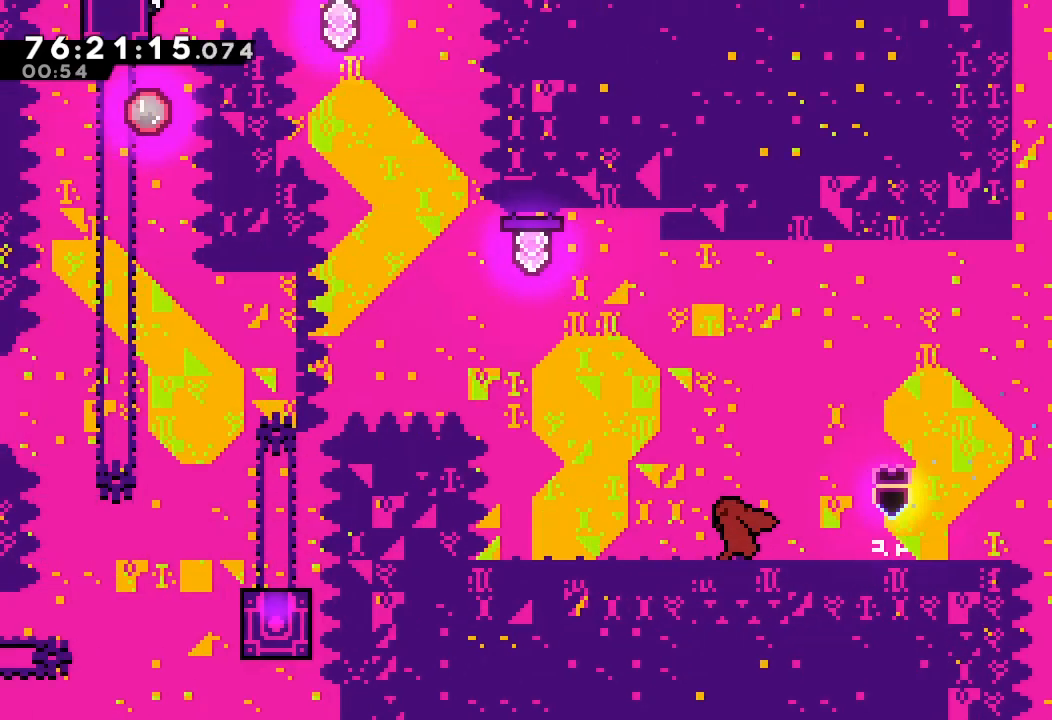
{"keys": ["left"], "events": []}
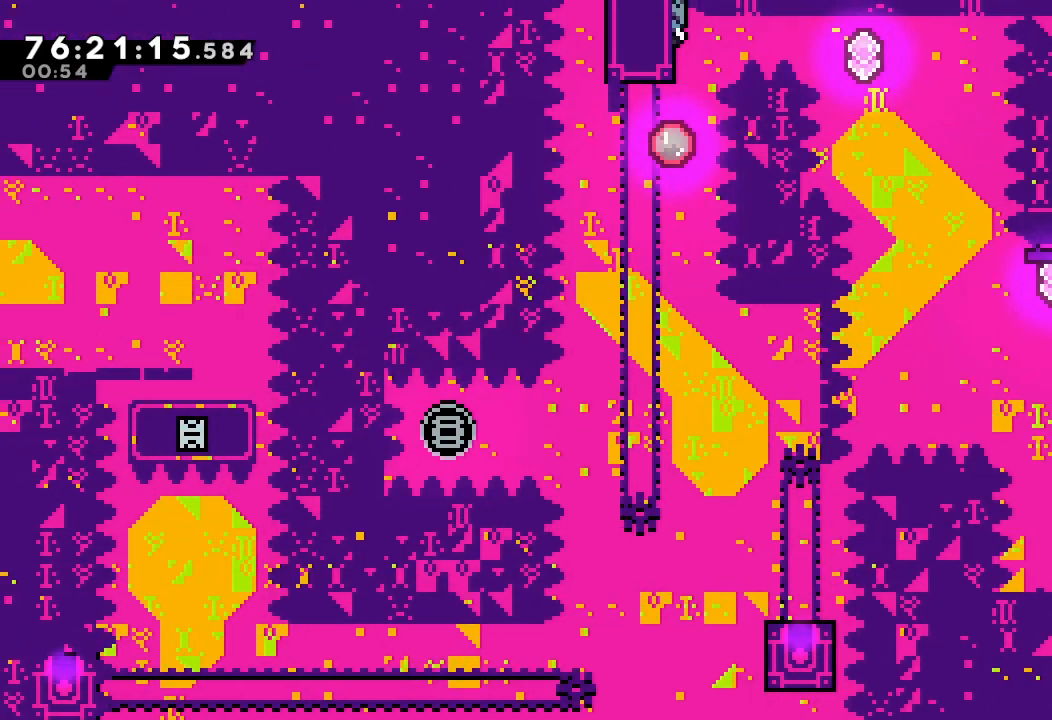
{"keys": ["left"], "events": []}
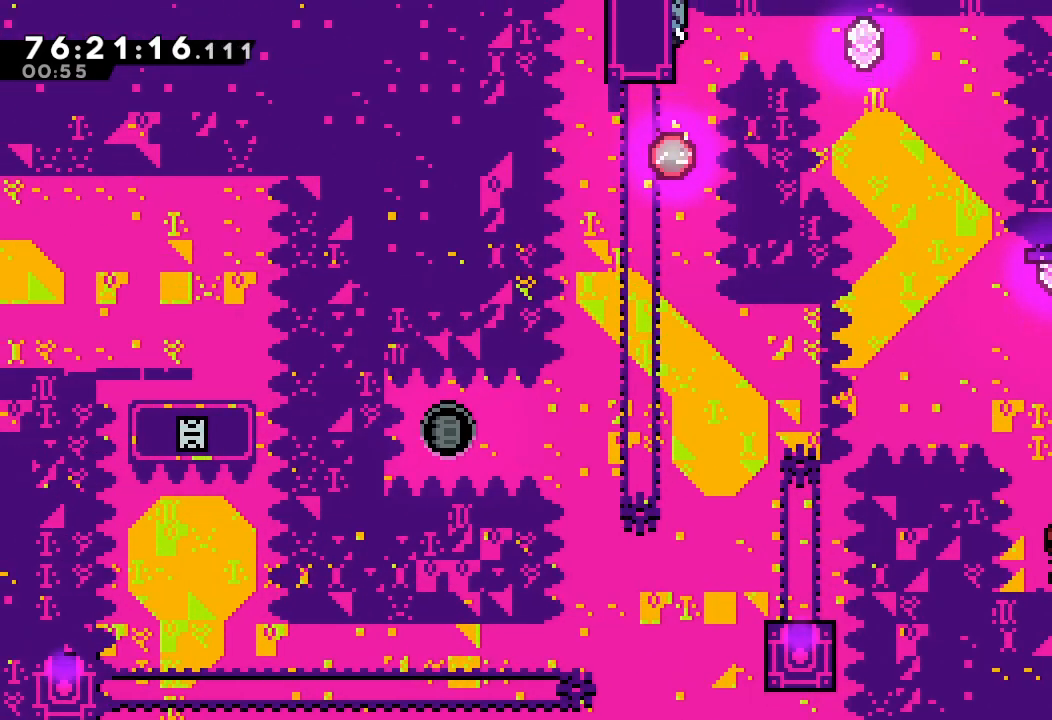
{"keys": ["d"], "events": [[33, "left", "up"], [367, "d", "down"]]}
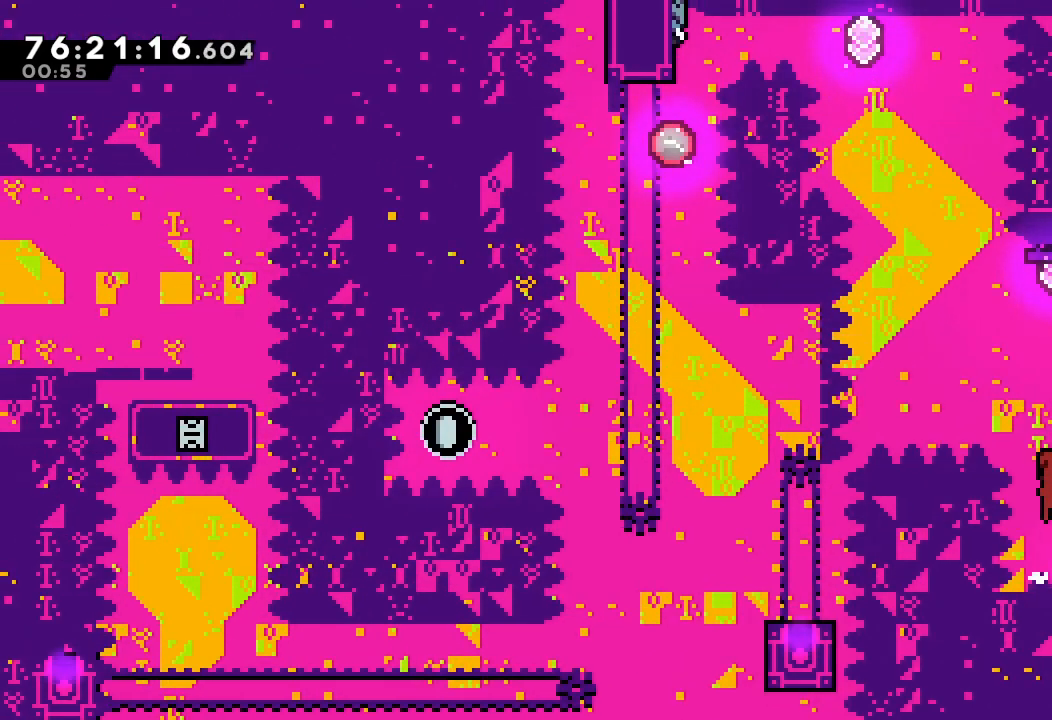
{"keys": ["s"], "events": [[100, "d", "up"], [133, "s", "down"], [133, "up", "down"], [500, "up", "up"]]}
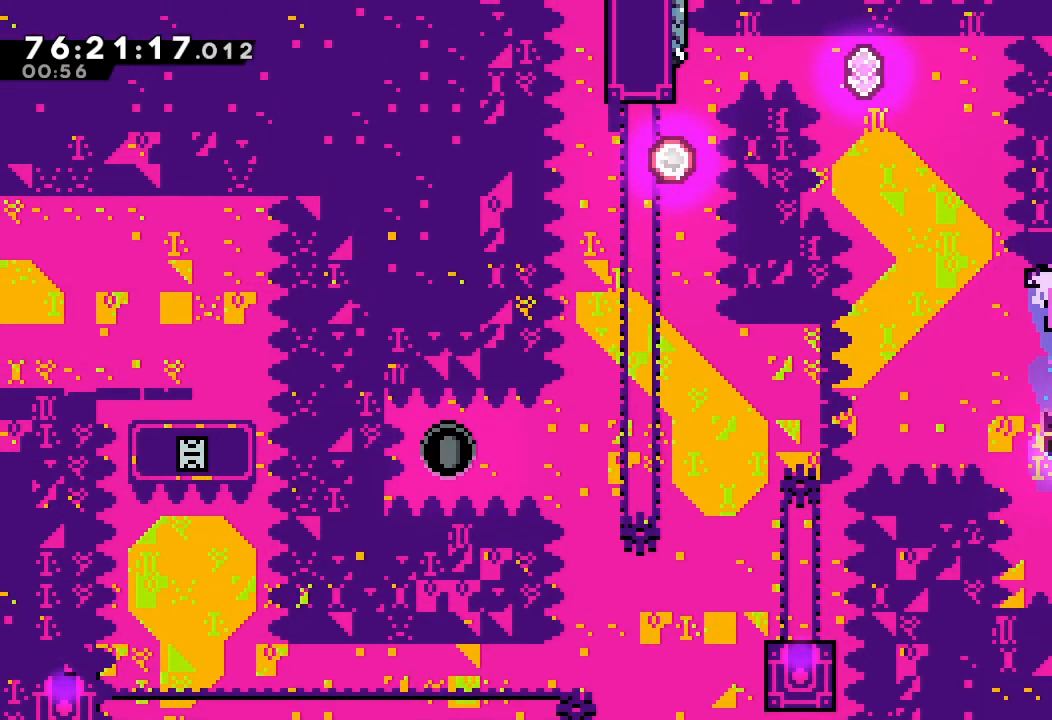
{"keys": ["s", "up"], "events": [[33, "s", "up"], [67, "left", "down"], [67, "up", "down"], [100, "w", "down"], [300, "up", "up"], [300, "w", "up"], [433, "left", "up"], [433, "s", "down"], [433, "up", "down"]]}
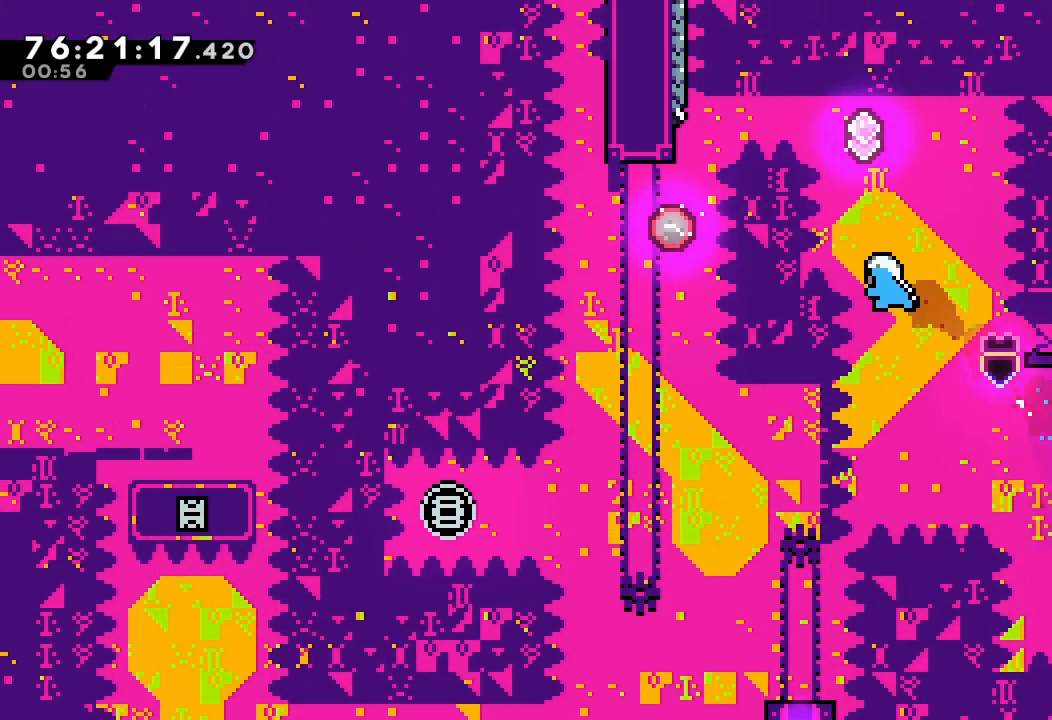
{"keys": ["a", "left", "s"], "events": [[133, "left", "down"], [133, "up", "up"], [233, "s", "up"], [367, "s", "down"], [500, "a", "down"]]}
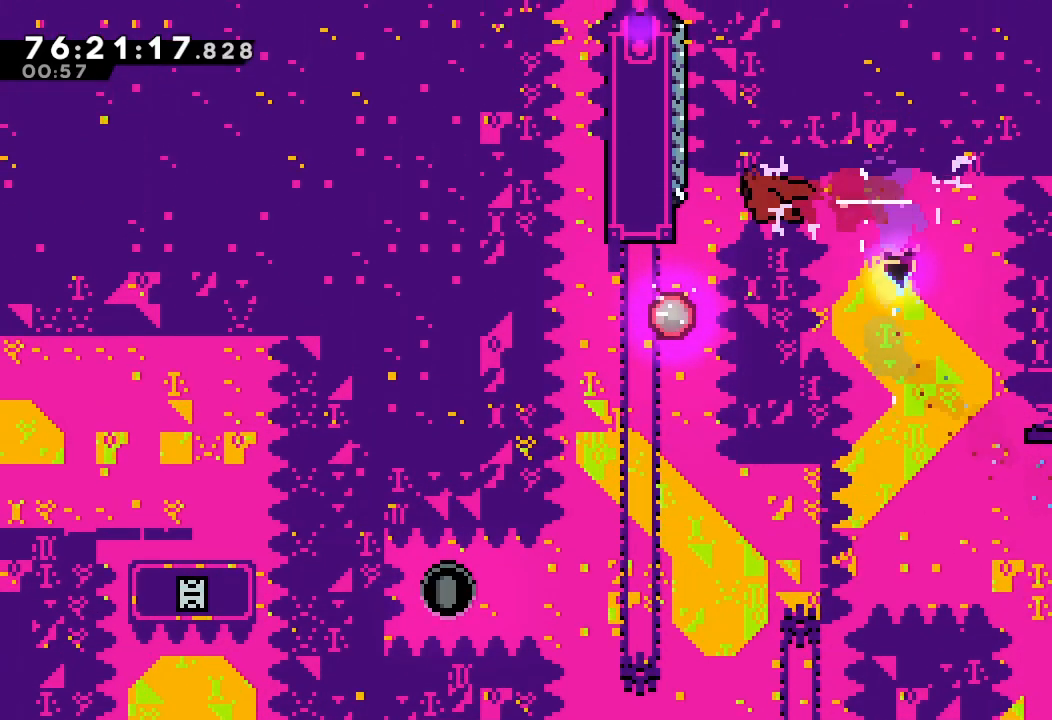
{"keys": ["a"], "events": [[67, "s", "up"], [233, "left", "up"]]}
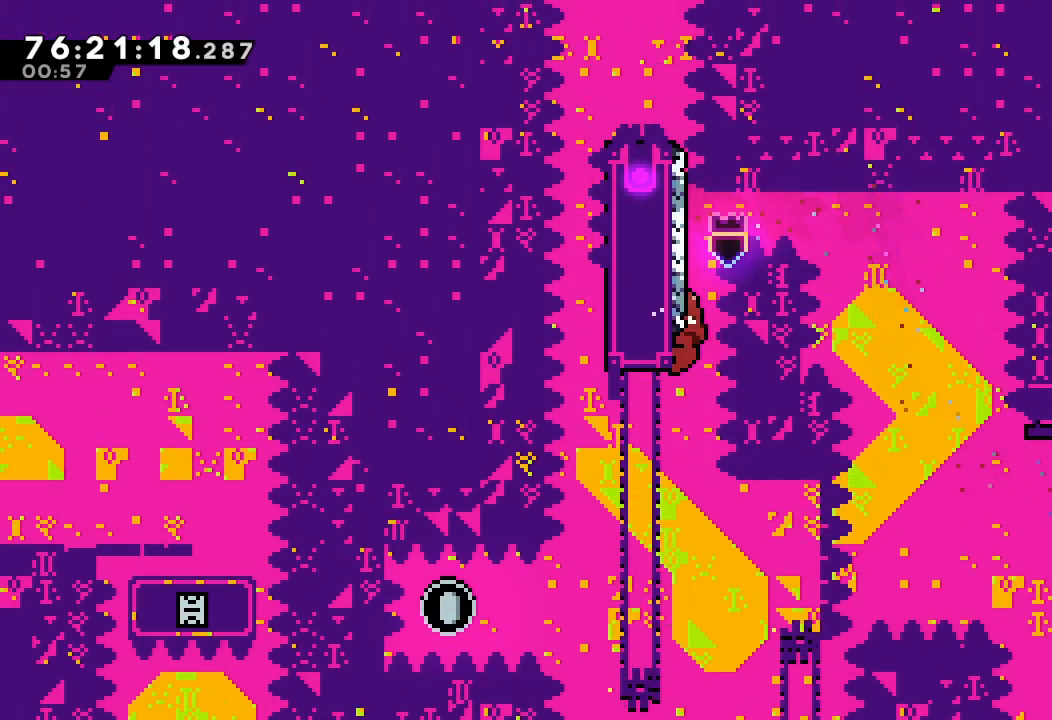
{"keys": ["a", "right"], "events": [[367, "down", "down"], [367, "right", "down"], [367, "s", "down"], [467, "down", "up"], [467, "s", "up"]]}
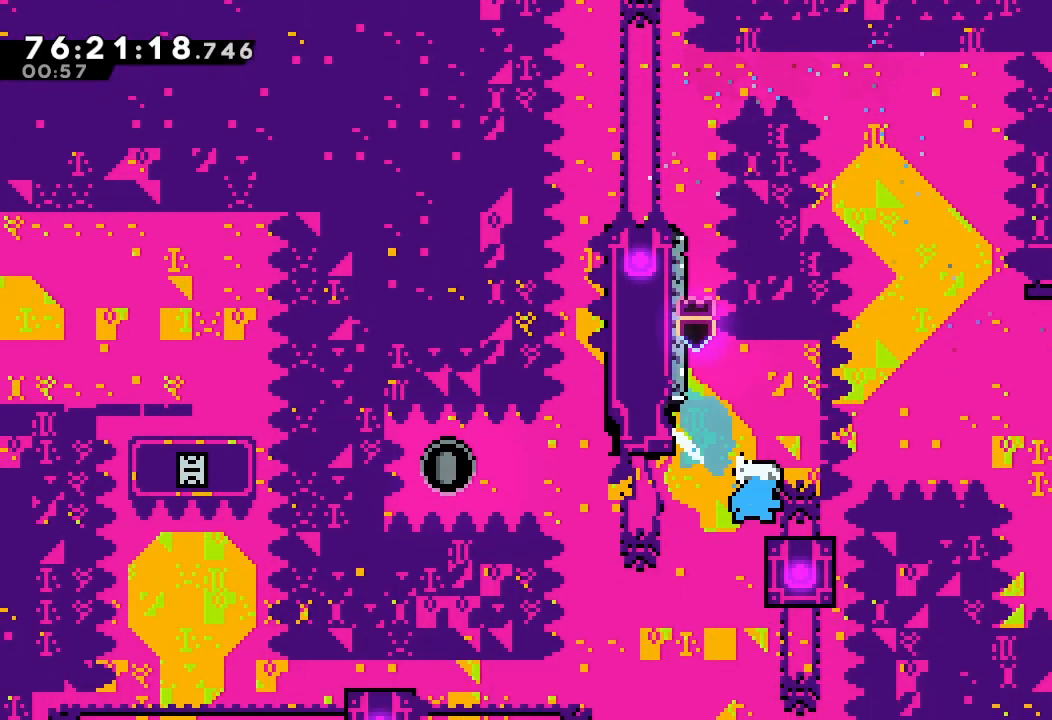
{"keys": ["a", "right"], "events": [[33, "d", "down"], [33, "left", "down"], [33, "right", "up"], [267, "a", "up"], [267, "d", "up"], [333, "left", "up"], [333, "right", "down"], [333, "s", "down"], [467, "a", "down"], [500, "s", "up"]]}